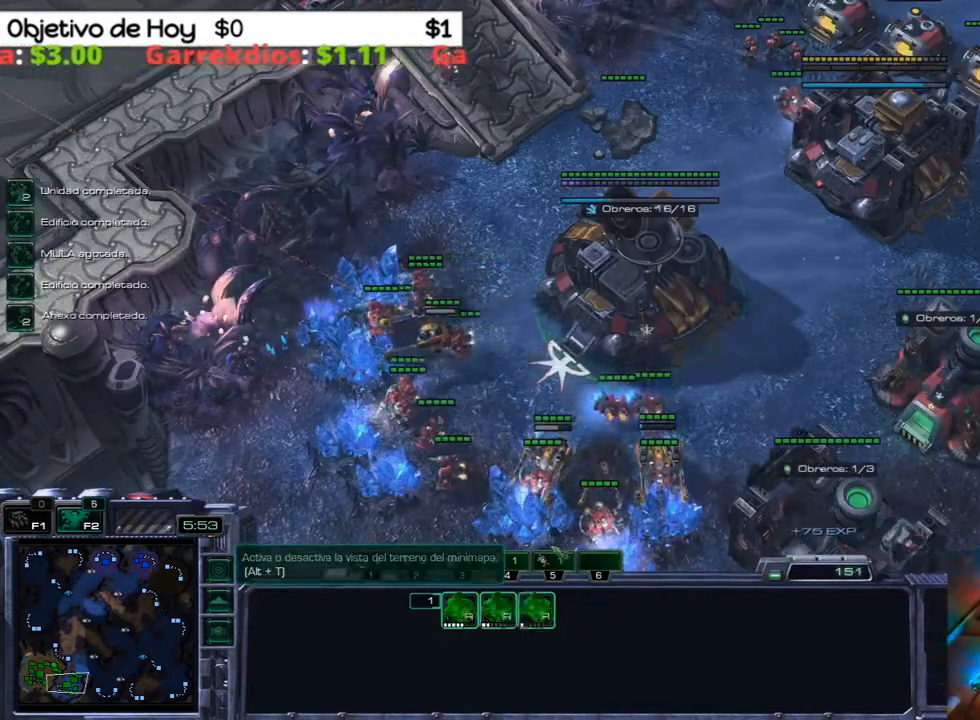
Gameplay with keyboard; each line is a JSON object with the keys held at the frame after it. "events" lists presses ("down") and releases ("up") of ".", "/", "0", "1", "2", "3", "4", "5", "6", "7", "8", "9", "a", "alt_l", "alt_r", "b", "backslash", "backspace", "c", "caps_lock", "comma", "ctrl_l", "ctrl_r", "d", "e", "equals", "f", "g", "h", "i", "j", "k", "l", "lbracket", "m", "minus", "n", "o", "p", "q", "quote", "r", "rbracket", "return", "s", "semicolon", "shift_l", "shift_r", "space", "super", "t", "tab", "tilde", "u", "v", "w", "x", "y" and "z" between this image and that frame as [ms after this image, input, new state], when the widget could be followed in between. No other keys are recorded. Mouse input is not recorded.
{"keys": ["1", "2"], "events": [[50, "3", "up"], [83, "1", "up"], [83, "2", "up"], [133, "3", "down"], [233, "1", "down"], [233, "2", "down"], [233, "3", "up"], [333, "1", "up"], [333, "2", "up"], [333, "3", "down"], [383, "2", "down"], [433, "1", "down"], [483, "3", "up"]]}
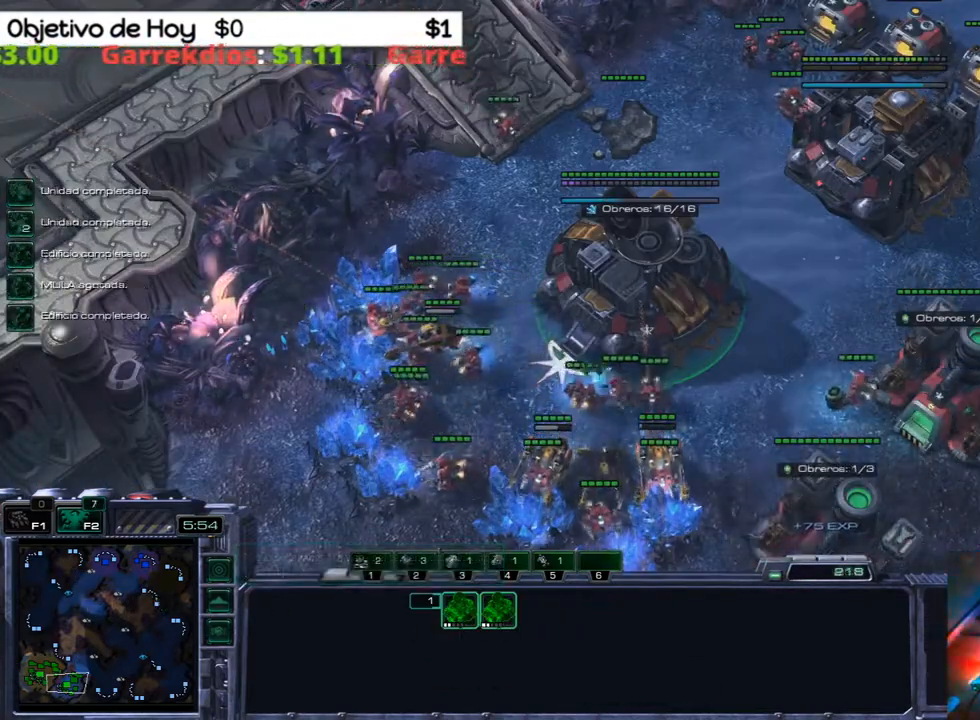
{"keys": [], "events": [[33, "1", "up"], [33, "2", "up"], [117, "3", "down"], [167, "2", "down"], [217, "1", "down"], [217, "3", "up"], [267, "2", "up"], [317, "1", "up"]]}
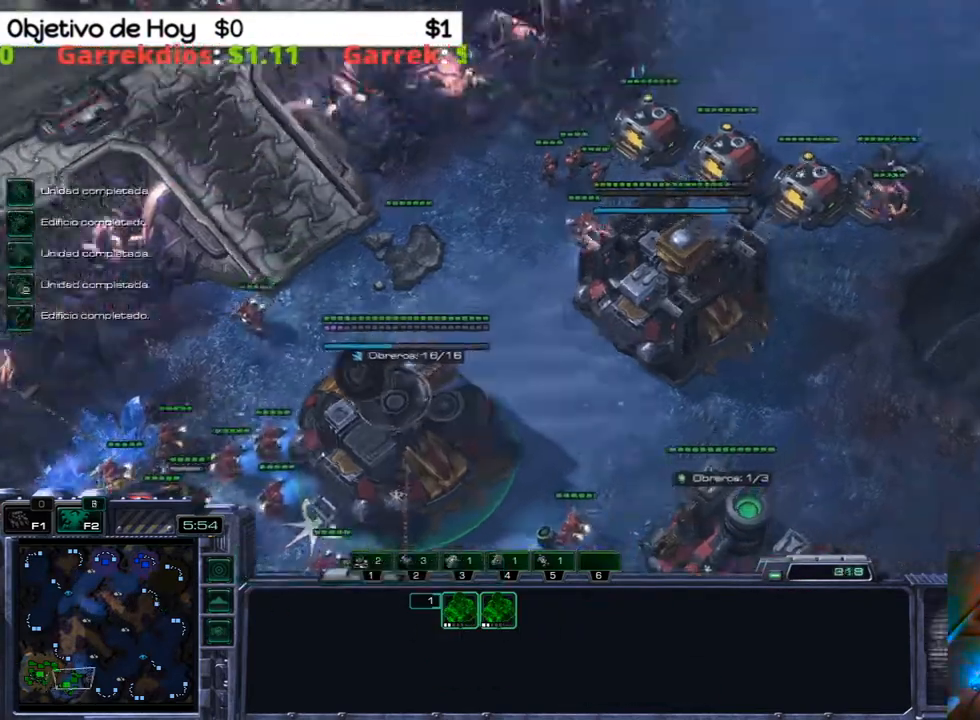
{"keys": ["1", "2"], "events": [[183, "2", "down"], [333, "2", "up"], [333, "3", "down"], [433, "1", "down"], [433, "2", "down"], [483, "3", "up"]]}
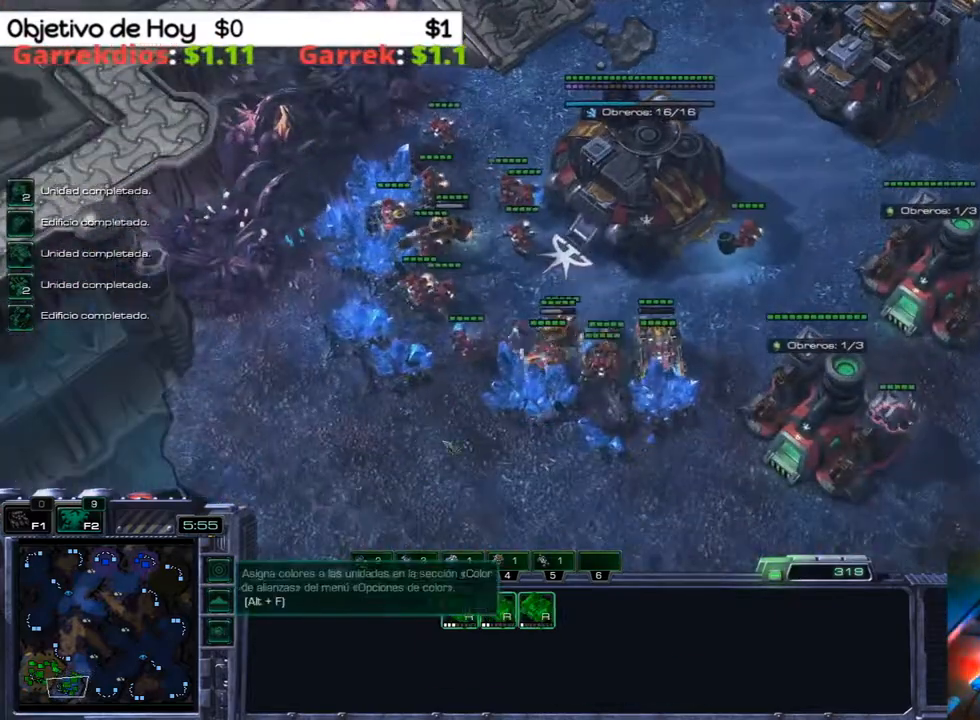
{"keys": [], "events": [[33, "1", "up"], [33, "2", "up"], [67, "3", "down"], [117, "2", "down"], [167, "1", "down"], [217, "3", "up"], [267, "2", "up"], [317, "1", "up"]]}
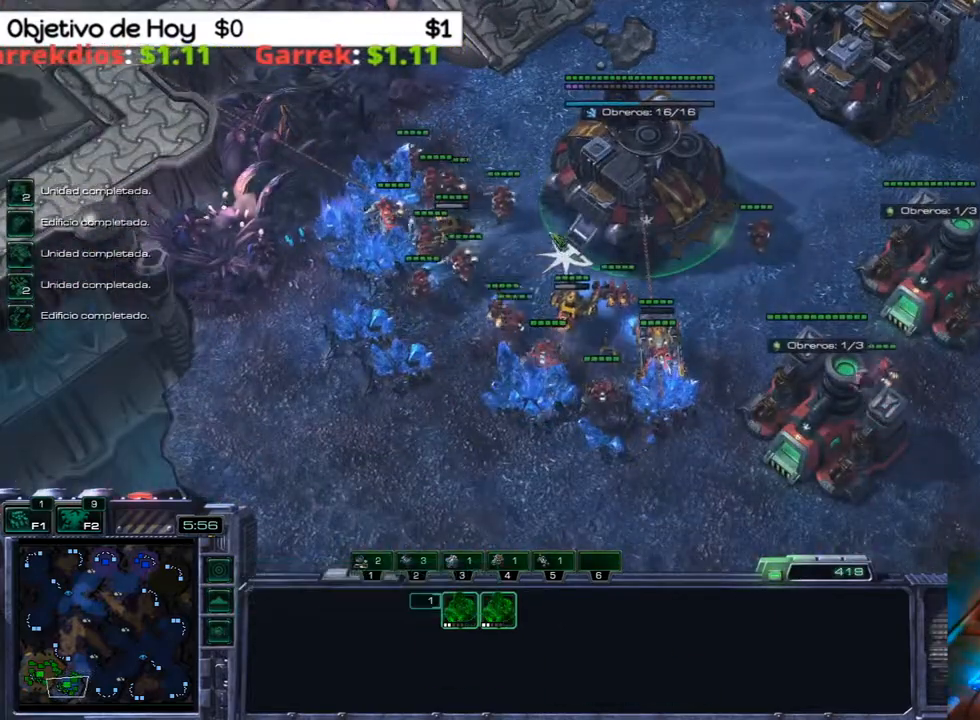
{"keys": [], "events": []}
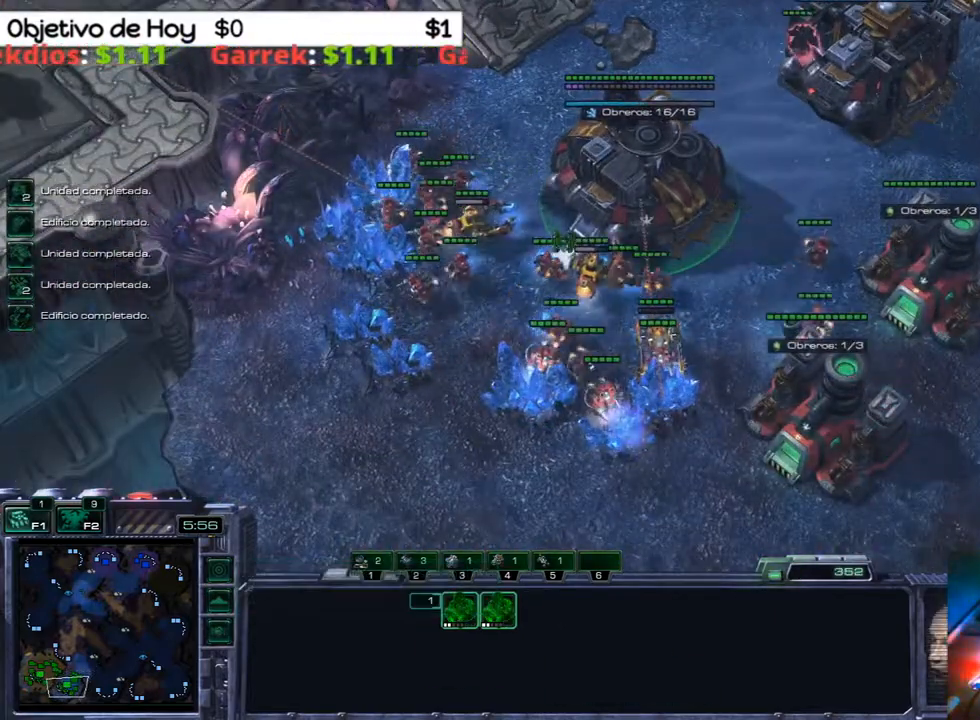
{"keys": [], "events": []}
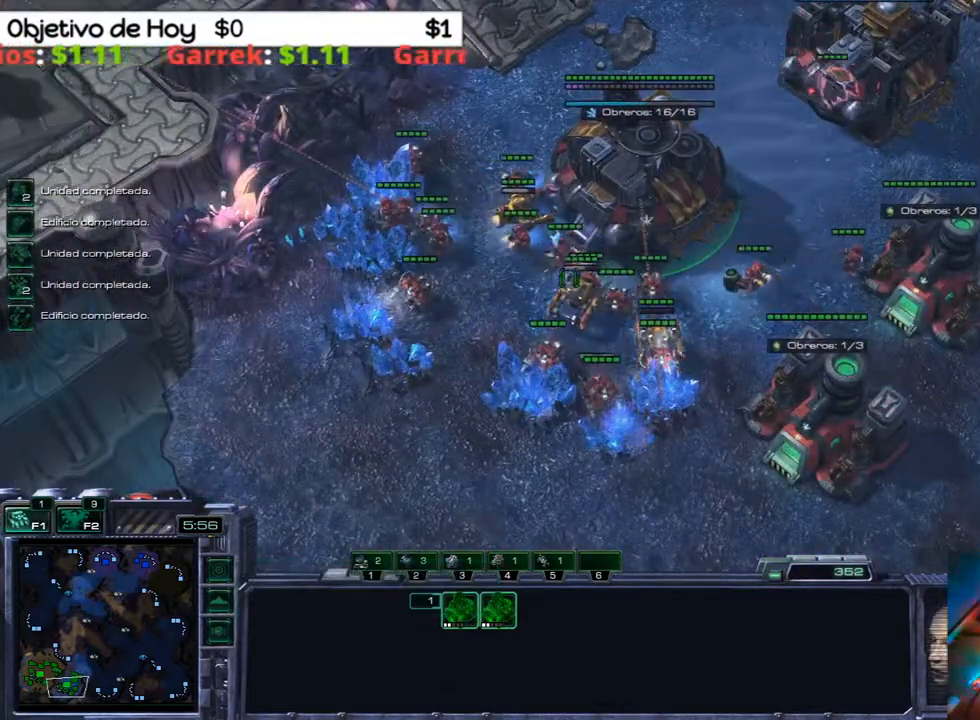
{"keys": [], "events": []}
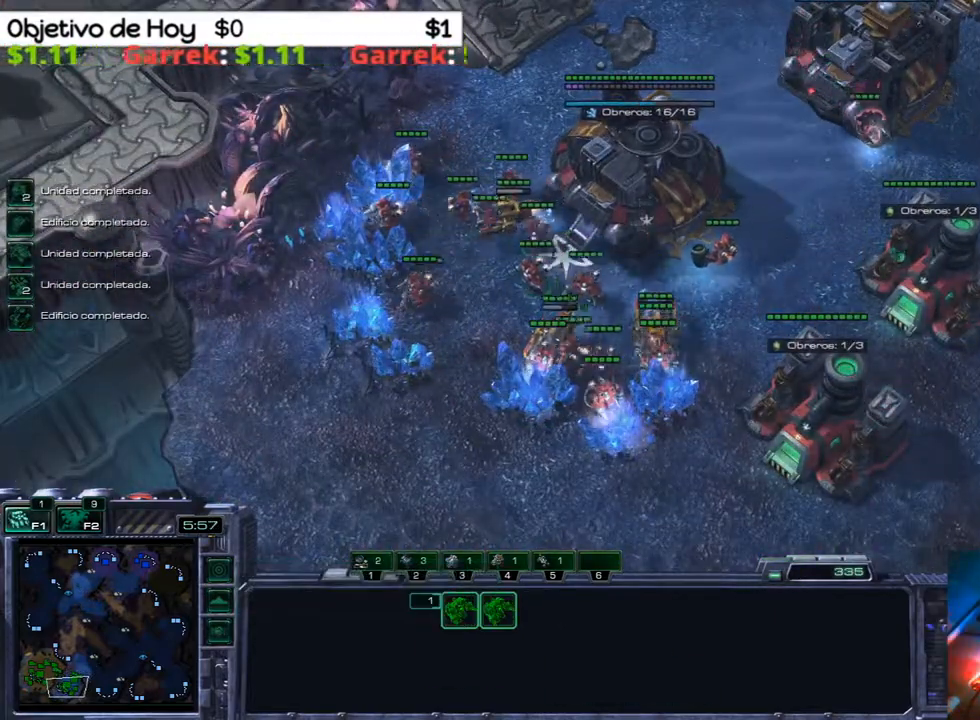
{"keys": [], "events": []}
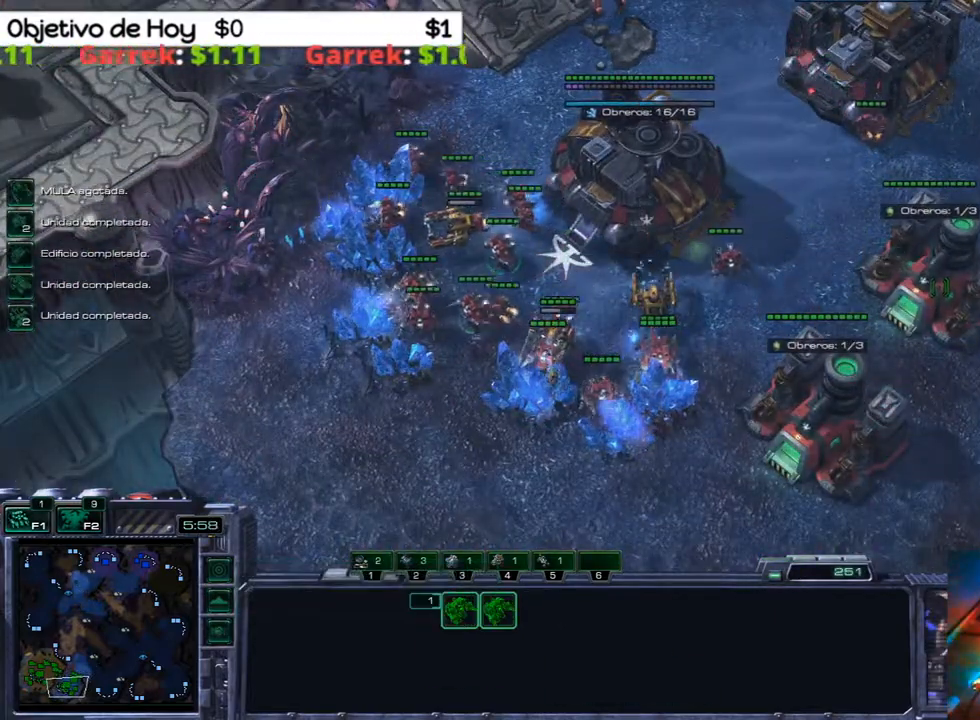
{"keys": ["1", "2"], "events": [[150, "3", "down"], [200, "2", "down"], [250, "1", "down"], [250, "3", "up"], [300, "1", "up"], [333, "2", "up"], [333, "3", "down"], [433, "1", "down"], [433, "2", "down"], [483, "3", "up"]]}
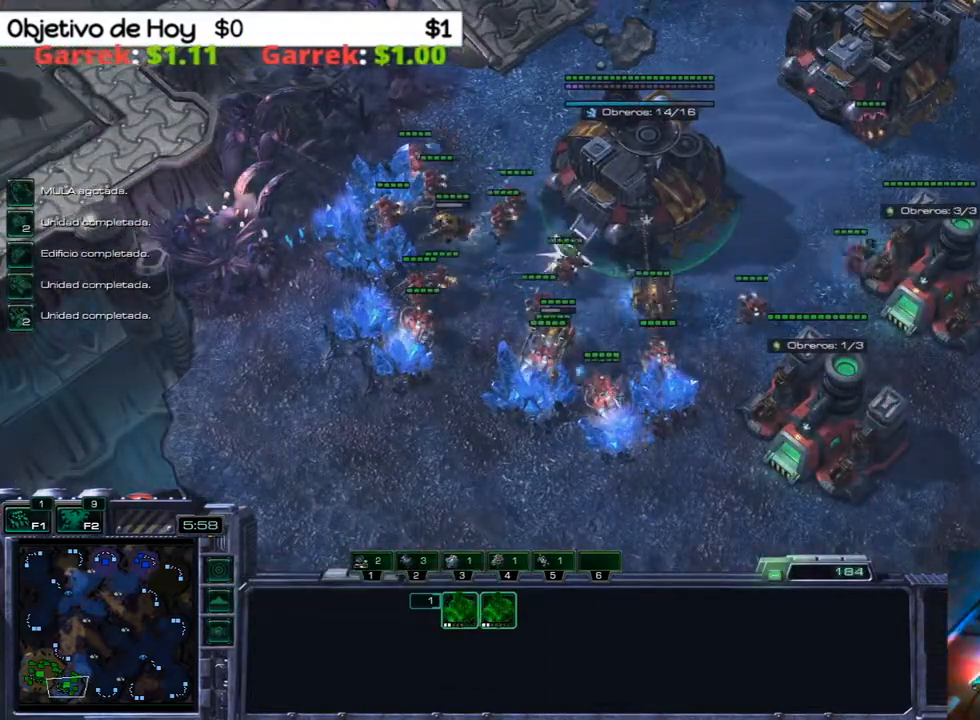
{"keys": ["3"], "events": [[33, "1", "up"], [33, "2", "up"], [217, "3", "down"], [317, "2", "down"], [350, "1", "down"], [350, "3", "up"], [450, "1", "up"], [450, "2", "up"], [500, "3", "down"]]}
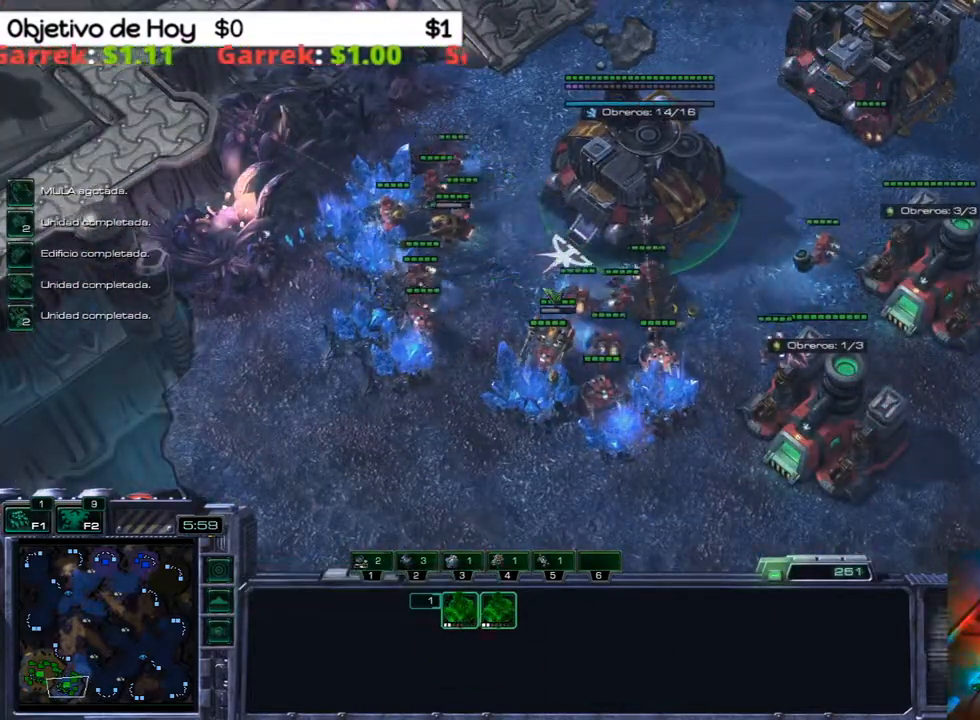
{"keys": ["2", "3"], "events": [[50, "2", "down"], [83, "1", "down"], [83, "2", "up"], [133, "3", "up"], [183, "1", "up"], [417, "3", "down"], [467, "2", "down"]]}
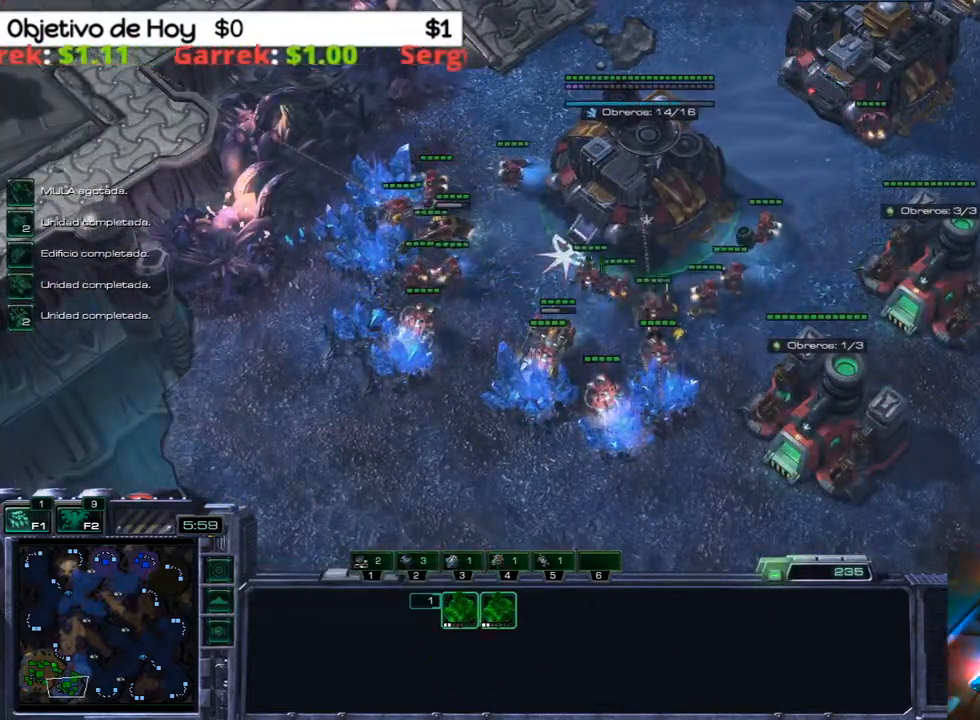
{"keys": [], "events": [[17, "1", "down"], [17, "3", "up"], [100, "1", "up"], [100, "2", "up"]]}
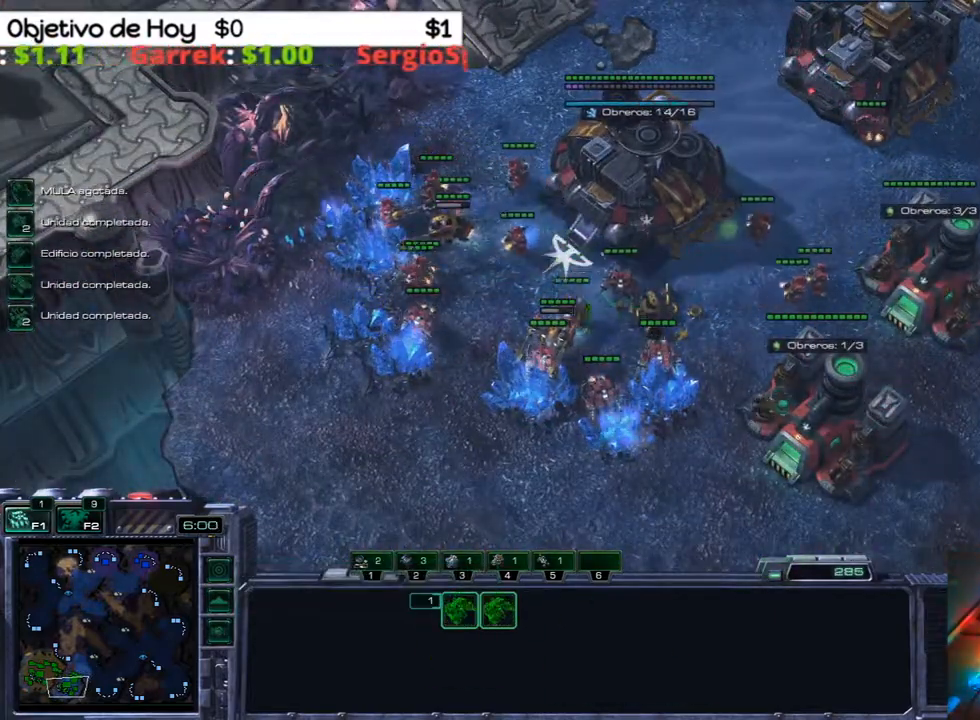
{"keys": [], "events": []}
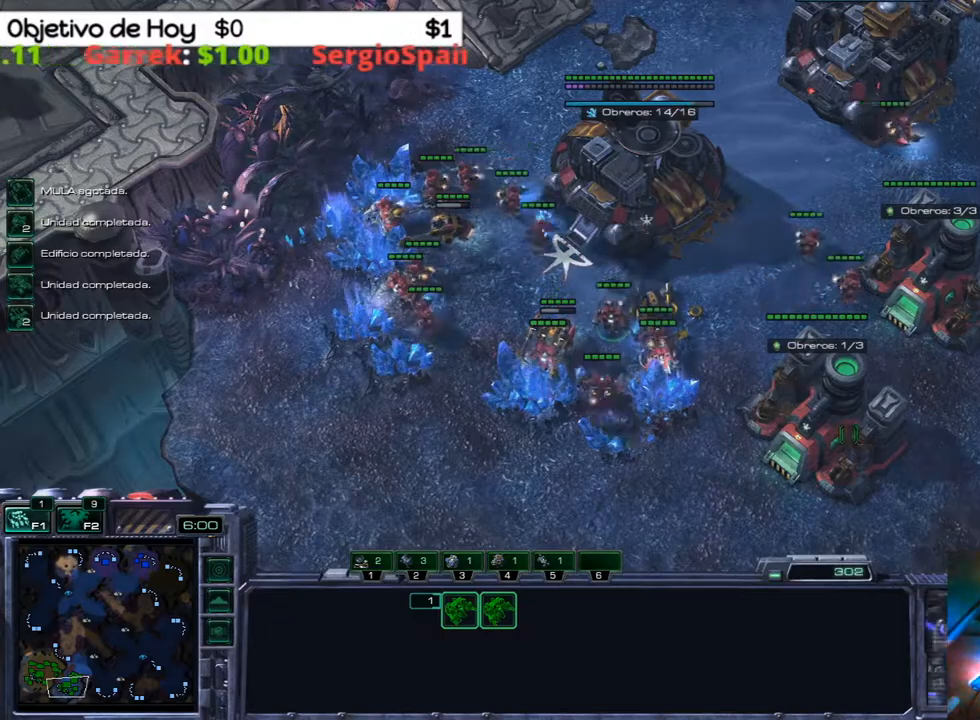
{"keys": ["2"], "events": [[133, "3", "down"], [233, "1", "down"], [233, "2", "down"], [283, "3", "up"], [333, "1", "up"], [367, "2", "up"], [417, "3", "down"], [467, "2", "down"], [467, "3", "up"]]}
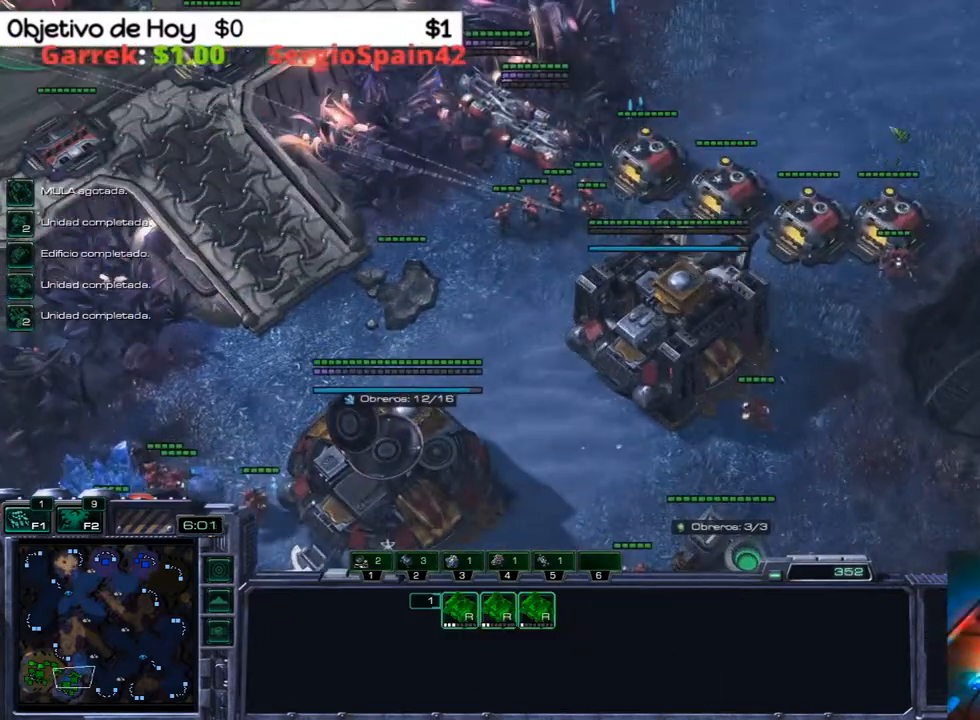
{"keys": [], "events": [[117, "2", "up"], [117, "3", "down"], [217, "3", "up"], [267, "3", "down"], [400, "3", "up"]]}
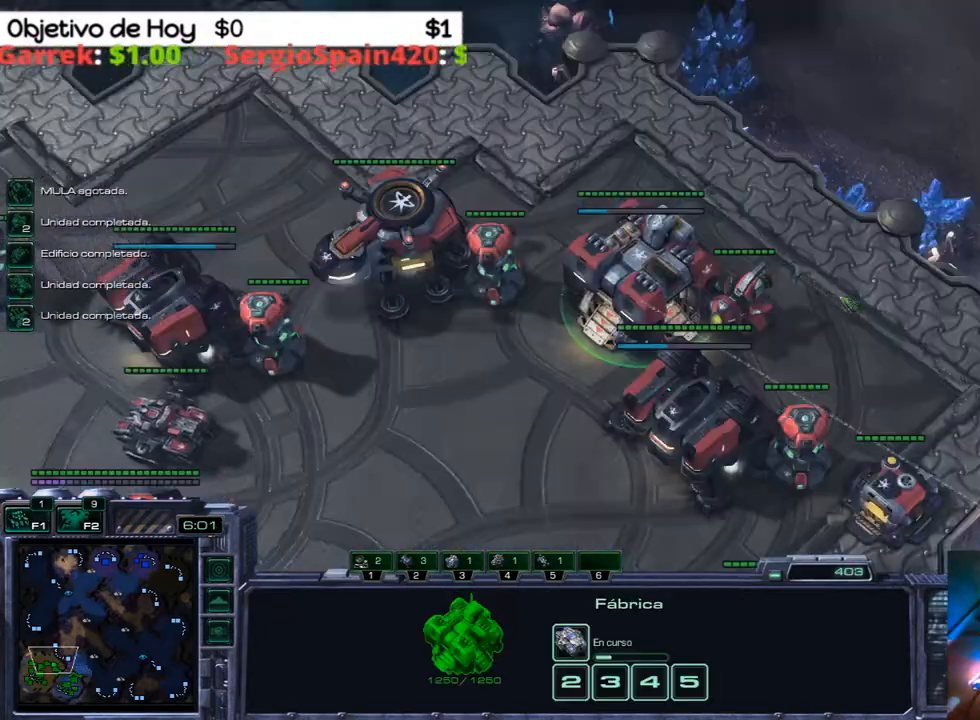
{"keys": [], "events": []}
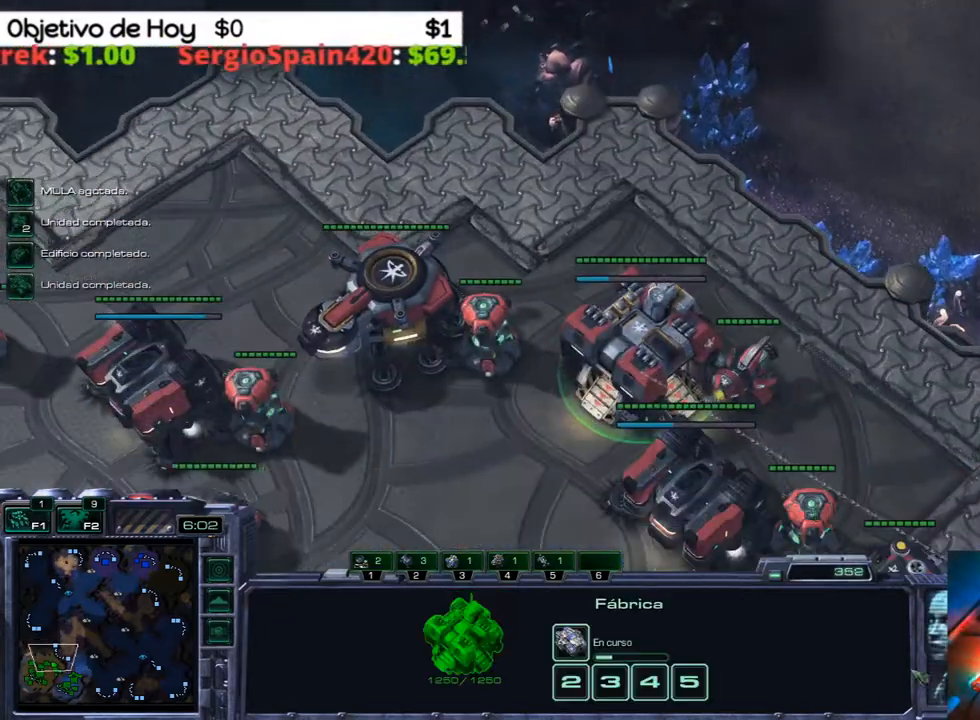
{"keys": ["2"], "events": [[17, "r", "down"], [100, "r", "up"], [333, "2", "down"]]}
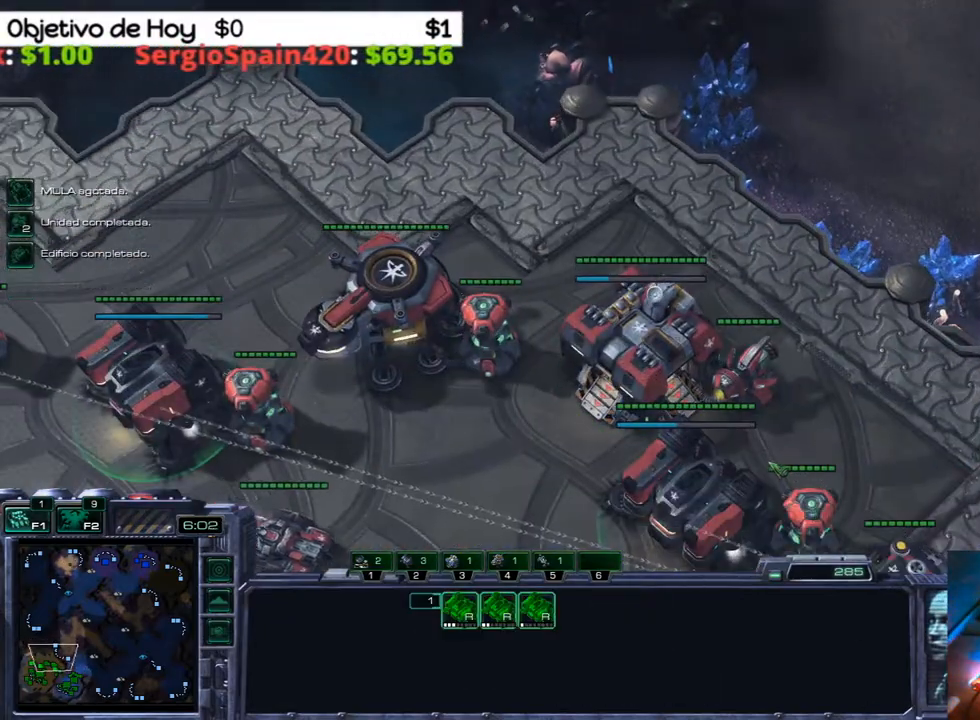
{"keys": [], "events": [[33, "2", "up"], [67, "4", "down"], [167, "4", "up"], [217, "4", "down"], [300, "4", "up"], [350, "4", "down"], [500, "4", "up"]]}
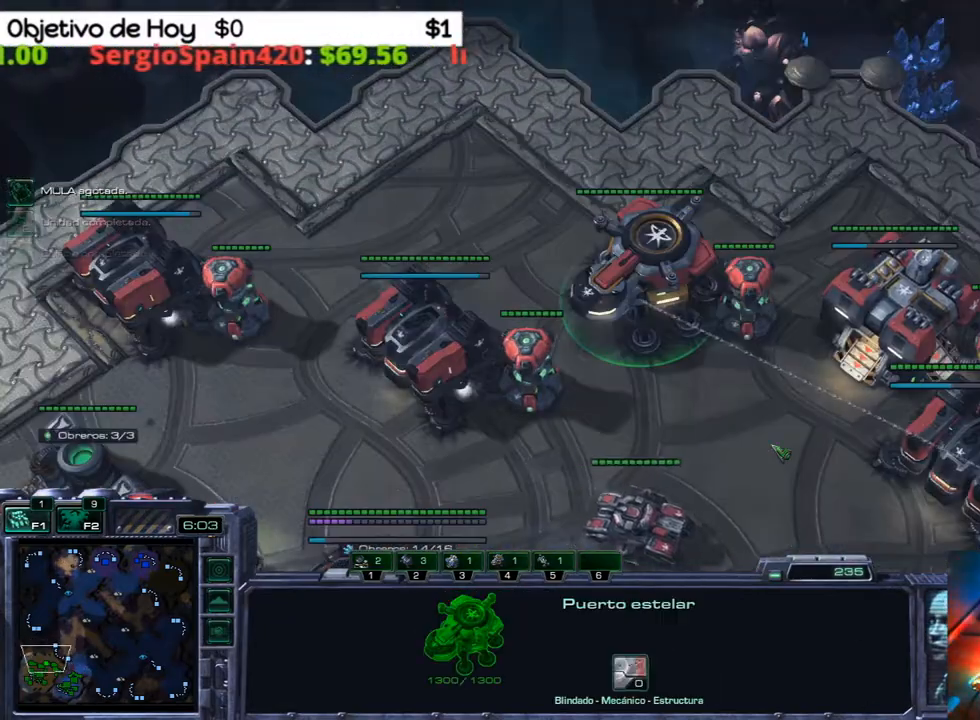
{"keys": ["w"], "events": [[233, "w", "down"], [333, "w", "up"], [417, "w", "down"]]}
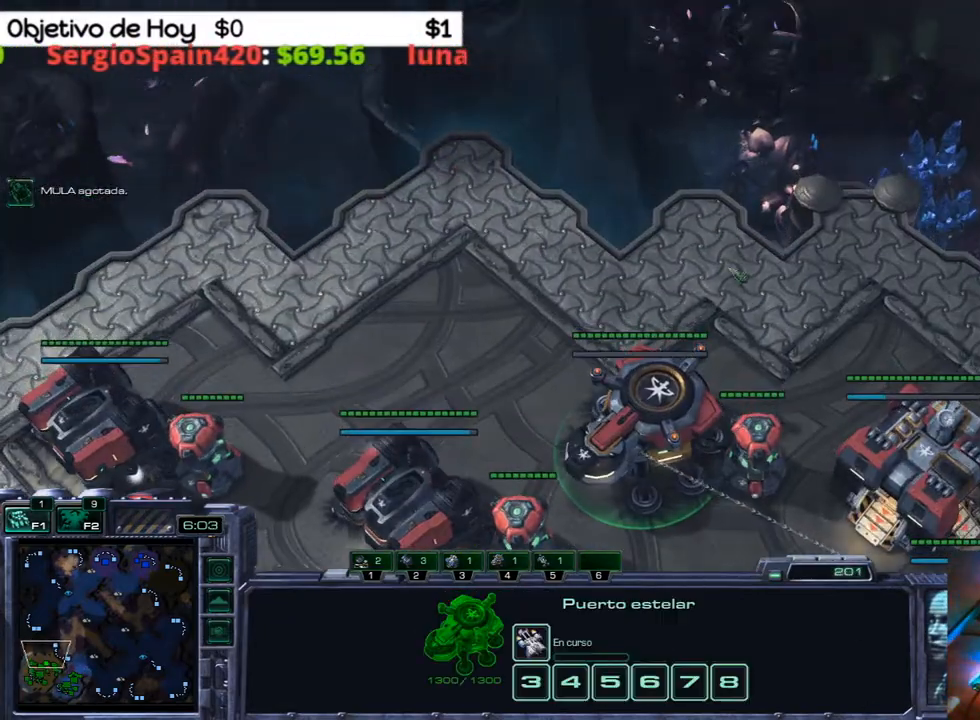
{"keys": [], "events": [[50, "w", "up"], [200, "3", "down"], [300, "2", "down"], [333, "3", "up"], [433, "2", "up"]]}
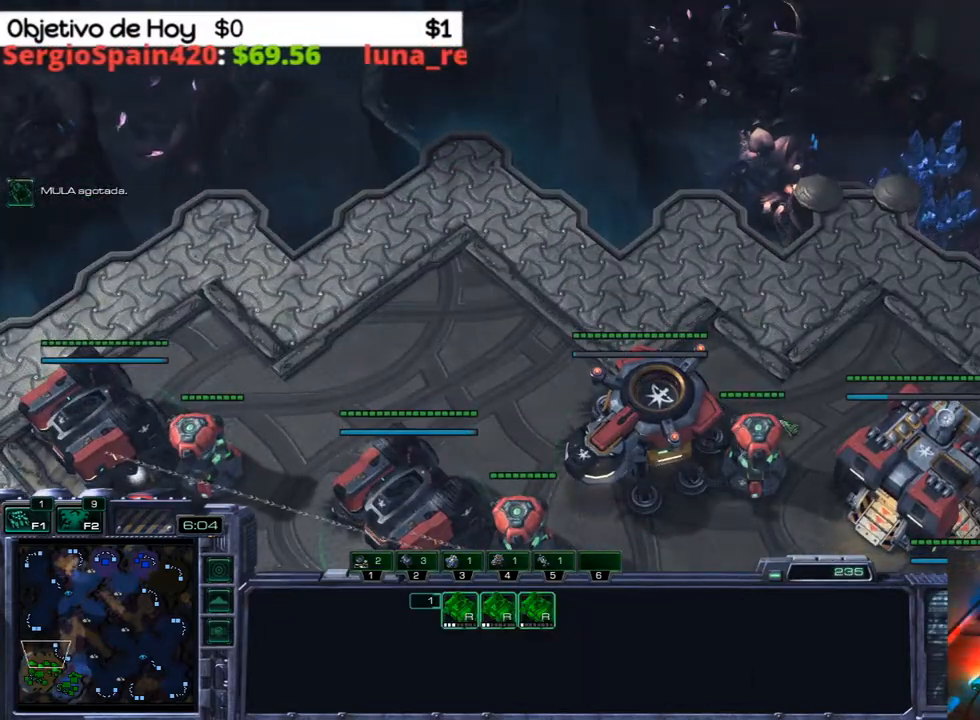
{"keys": [], "events": [[267, "q", "down"], [350, "q", "up"], [450, "q", "down"], [500, "q", "up"]]}
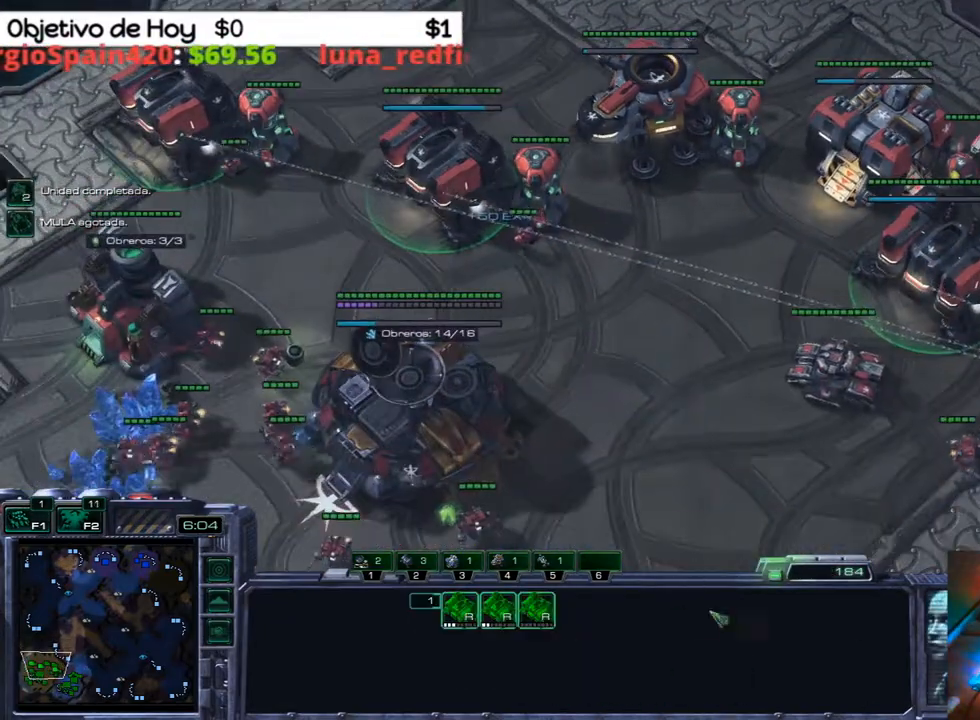
{"keys": [], "events": [[83, "q", "down"], [183, "q", "up"], [233, "q", "down"], [367, "q", "up"]]}
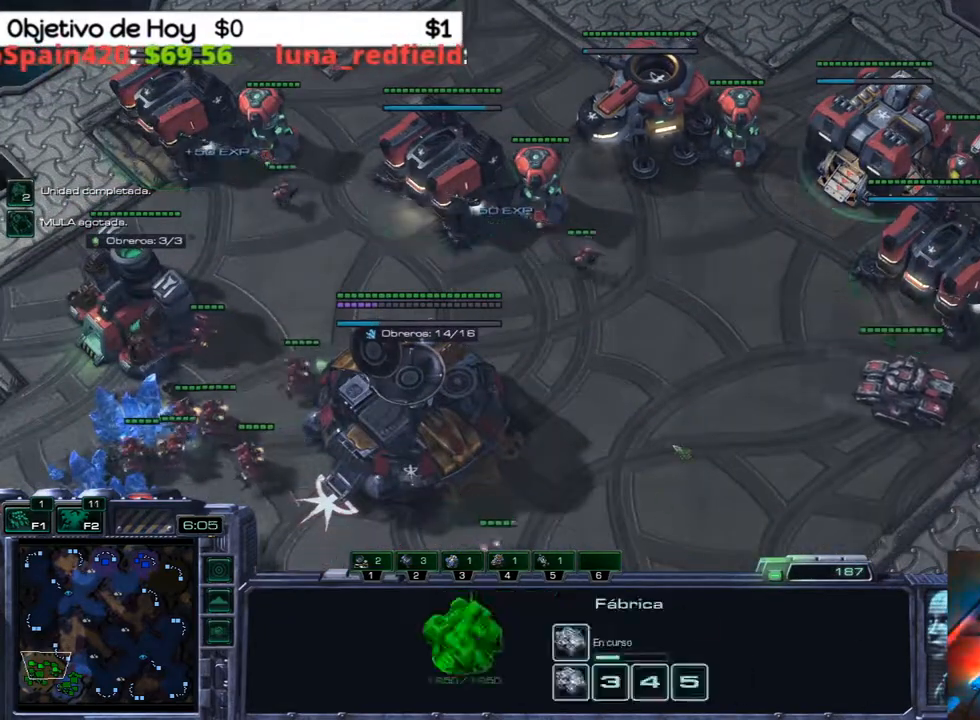
{"keys": ["1", "2", "3"], "events": [[17, "3", "down"], [67, "2", "down"], [100, "1", "down"], [150, "1", "up"], [150, "3", "up"], [200, "2", "up"], [200, "3", "down"], [300, "1", "down"], [300, "2", "down"], [300, "3", "up"], [383, "1", "up"], [383, "2", "up"], [383, "3", "down"], [483, "1", "down"], [483, "2", "down"]]}
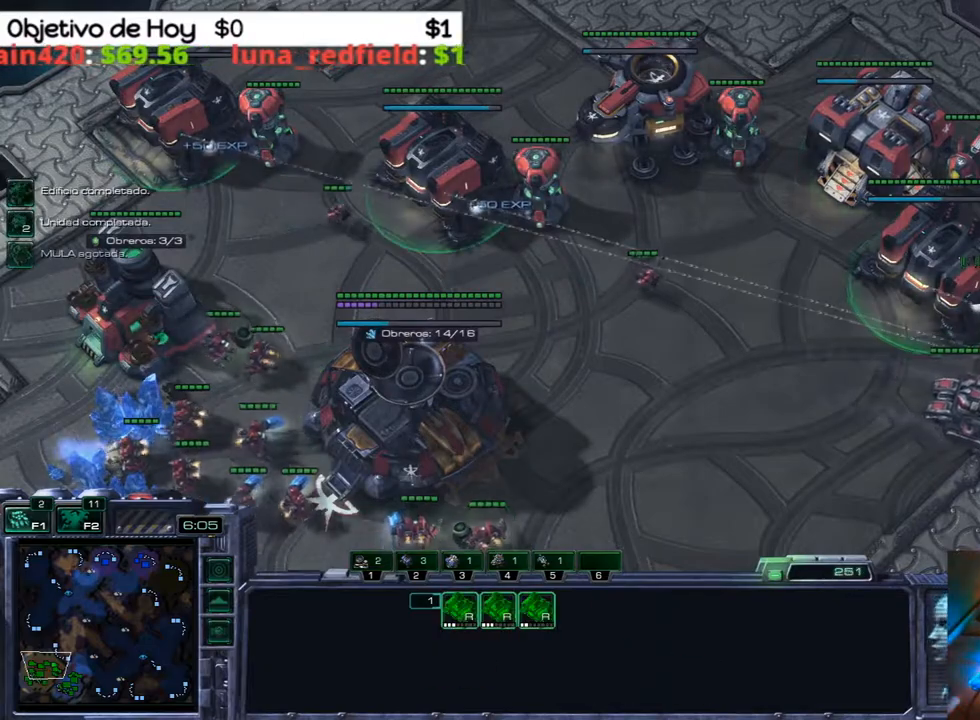
{"keys": [], "events": [[33, "3", "up"], [67, "1", "up"], [67, "2", "up"]]}
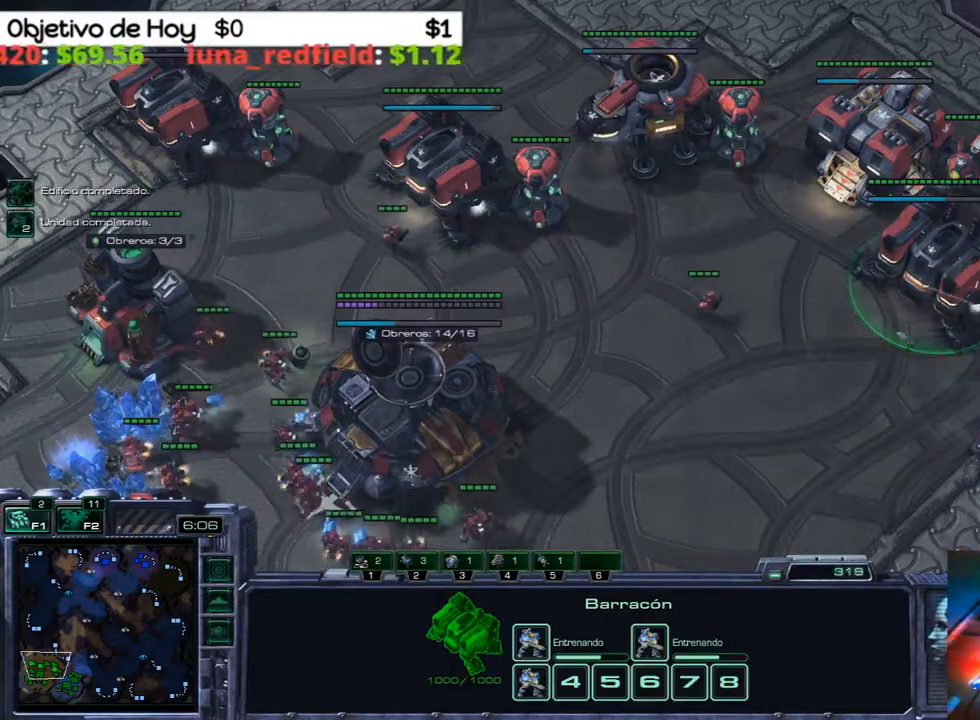
{"keys": [], "events": []}
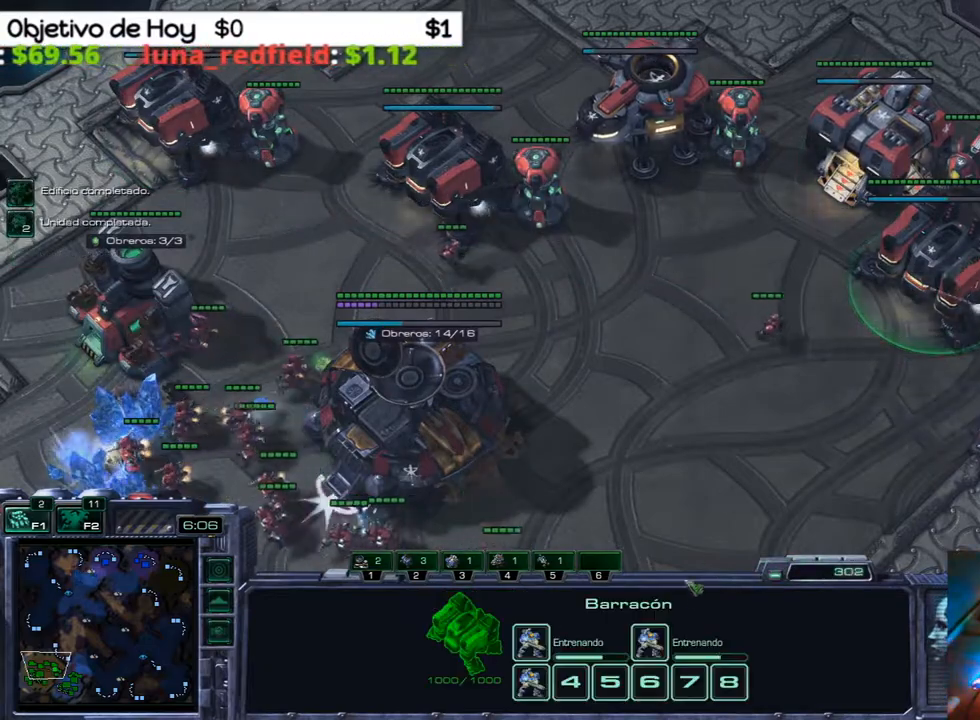
{"keys": ["3"], "events": [[200, "3", "down"], [300, "1", "down"], [300, "2", "down"], [333, "3", "up"], [383, "2", "up"], [433, "1", "up"], [433, "3", "down"]]}
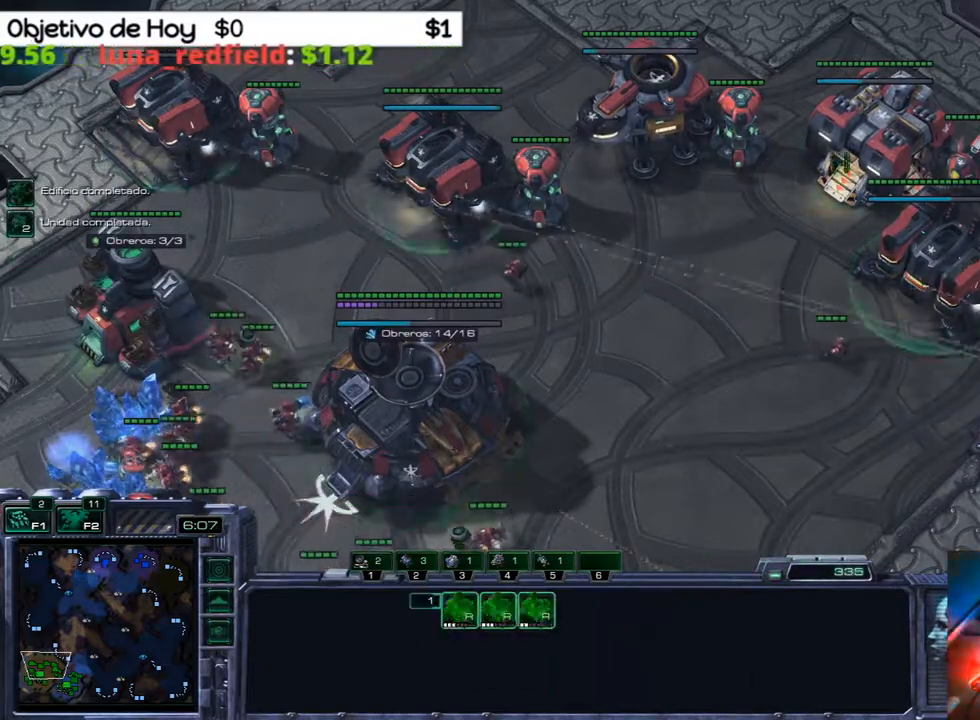
{"keys": ["1"], "events": [[33, "1", "down"], [33, "2", "down"], [33, "3", "up"], [83, "2", "up"], [117, "1", "up"], [117, "3", "down"], [217, "1", "down"], [217, "2", "down"], [267, "3", "up"], [317, "1", "up"], [317, "2", "up"], [350, "3", "down"], [400, "2", "down"], [450, "1", "down"], [450, "3", "up"], [500, "2", "up"]]}
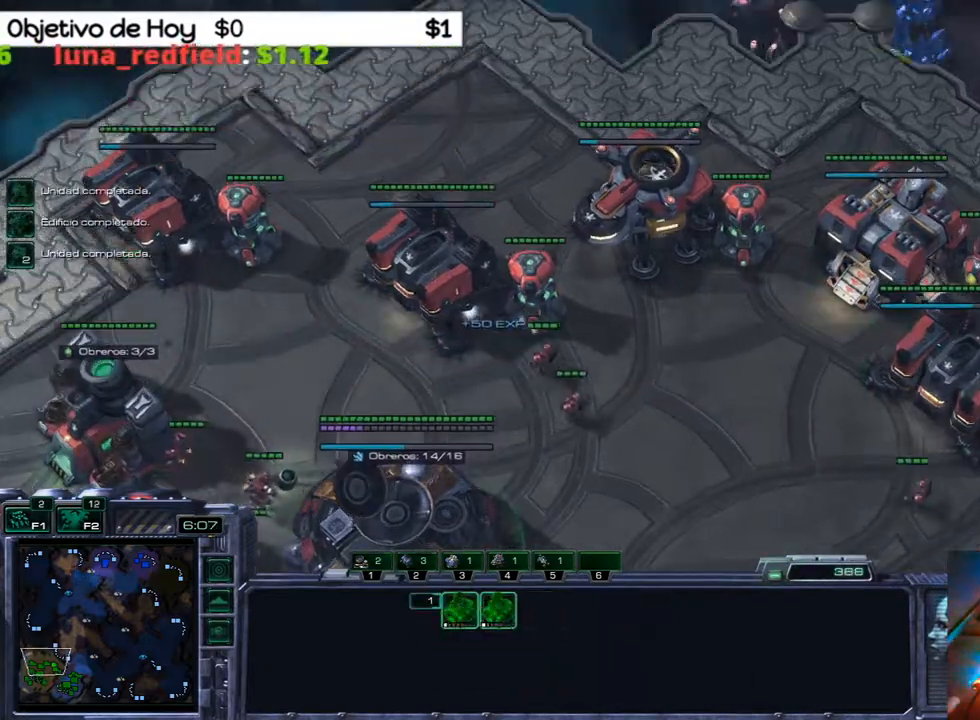
{"keys": [], "events": [[50, "1", "up"]]}
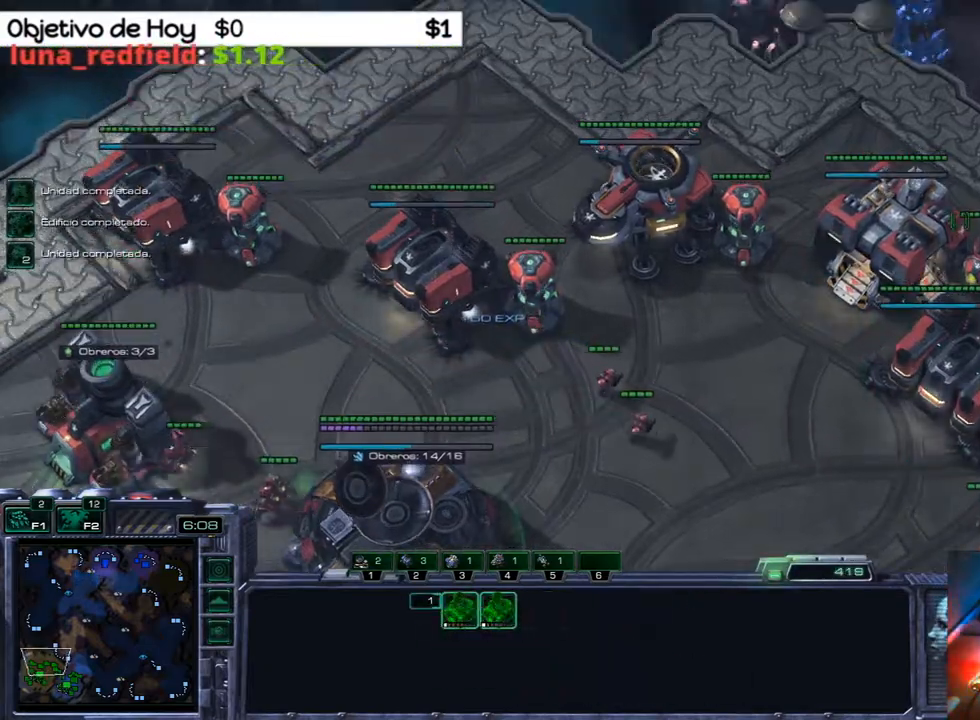
{"keys": ["1"], "events": [[100, "2", "down"], [100, "3", "down"], [150, "1", "down"], [250, "2", "up"], [250, "3", "up"], [300, "1", "up"], [333, "3", "down"], [383, "2", "down"], [433, "1", "down"], [483, "2", "up"], [483, "3", "up"]]}